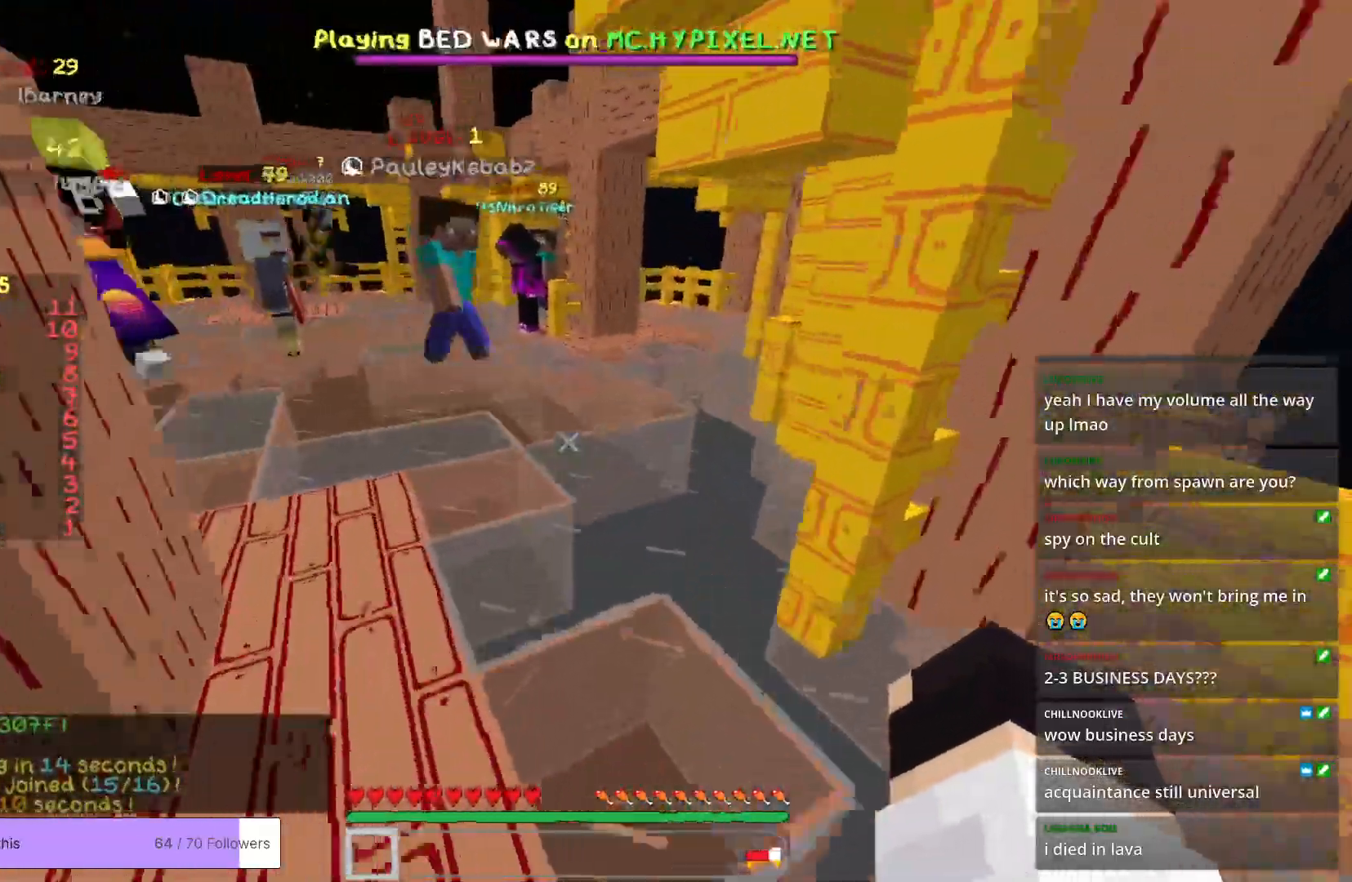
Gameplay with keyboard and mouse; each line is a JSON object with the keys and mouse buttons held at the frame after it. "events" lists presses ("down") and releases ("up") of "a", "d", "s", "w", "mouse_left" and "mouse_right" between this image and that frame as [ms after this image, input, new state], when the widget could be followed in between. "mouse_left", "mouse_right" = the "left", "right" buttons of the "mouse" list. No other keys are recorded. Fast repeated clicks can show as one long hold. Mouse movement is not recorded.
{"keys": ["w"], "mouse": [], "events": []}
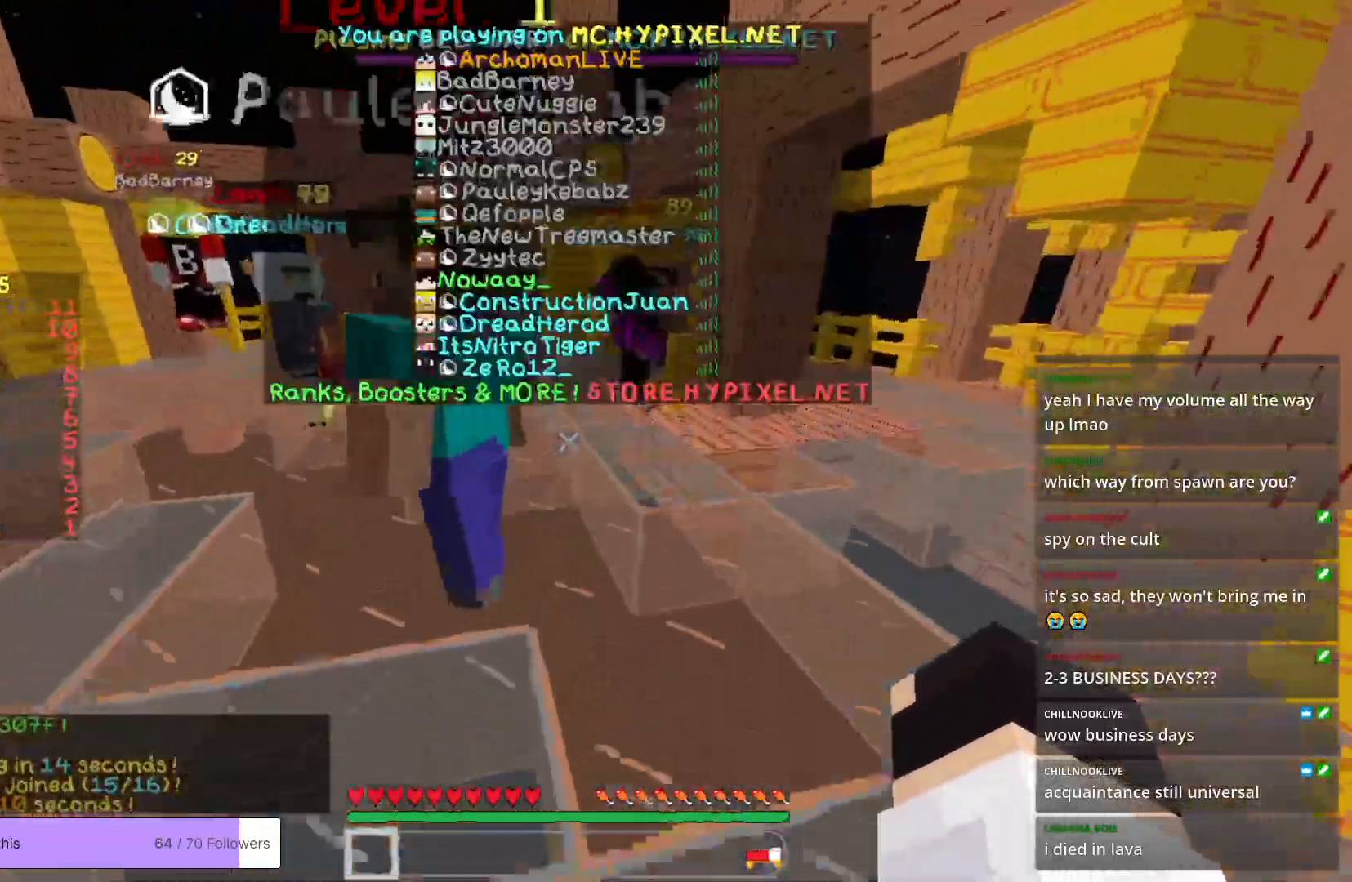
{"keys": ["w"], "mouse": [], "events": []}
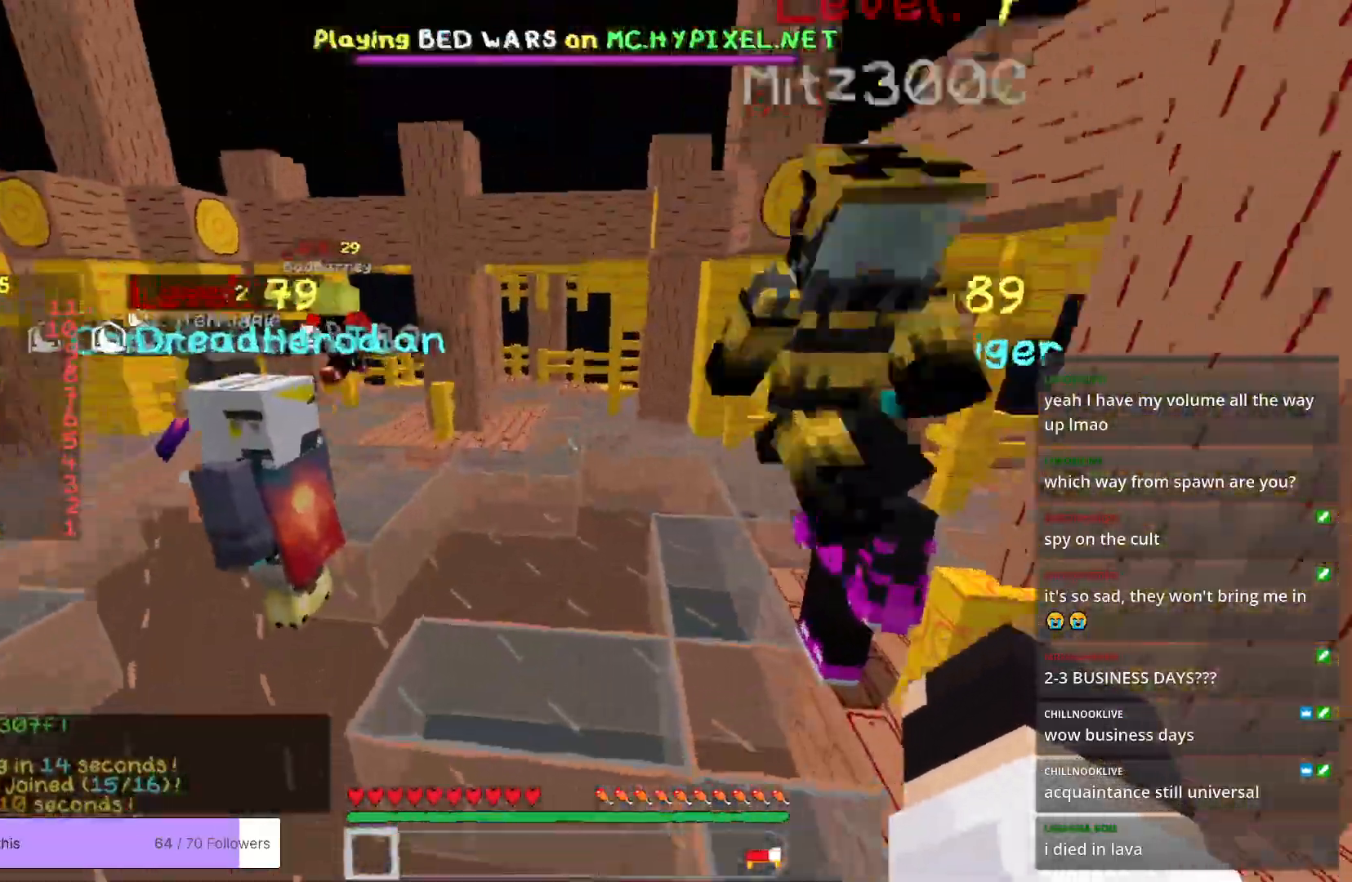
{"keys": ["w"], "mouse": [], "events": []}
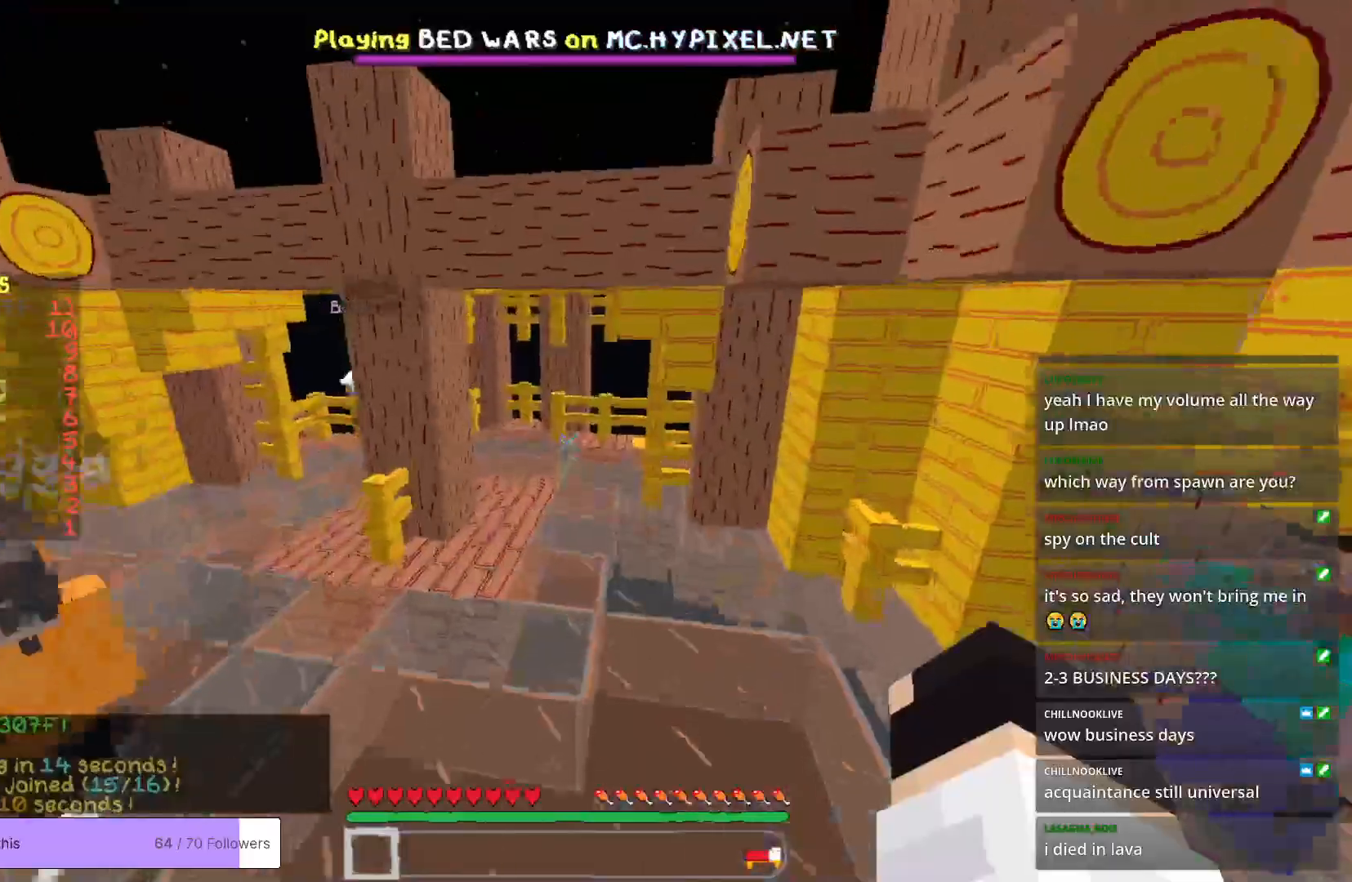
{"keys": ["w"], "mouse": [], "events": []}
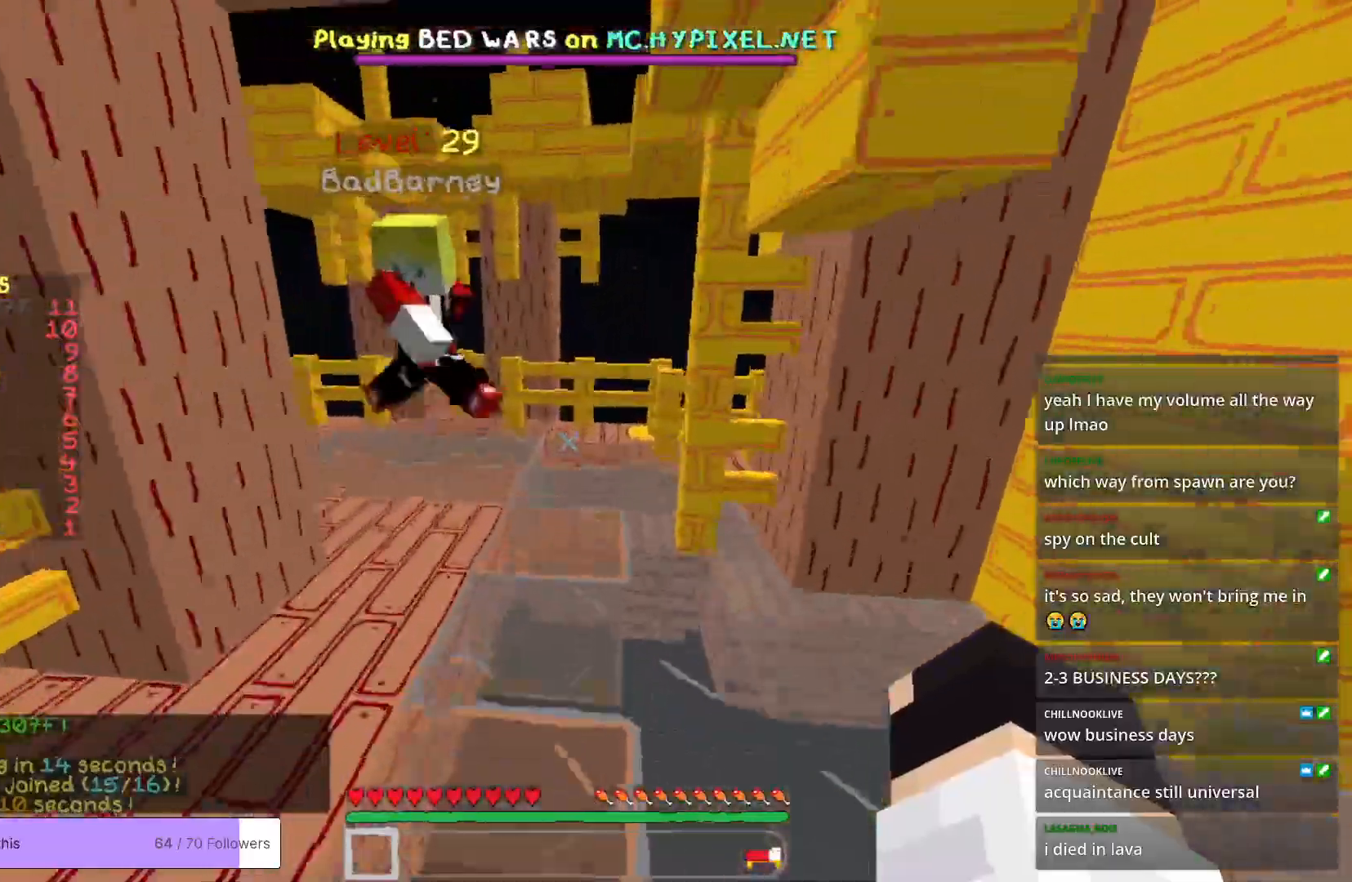
{"keys": ["w"], "mouse": [], "events": []}
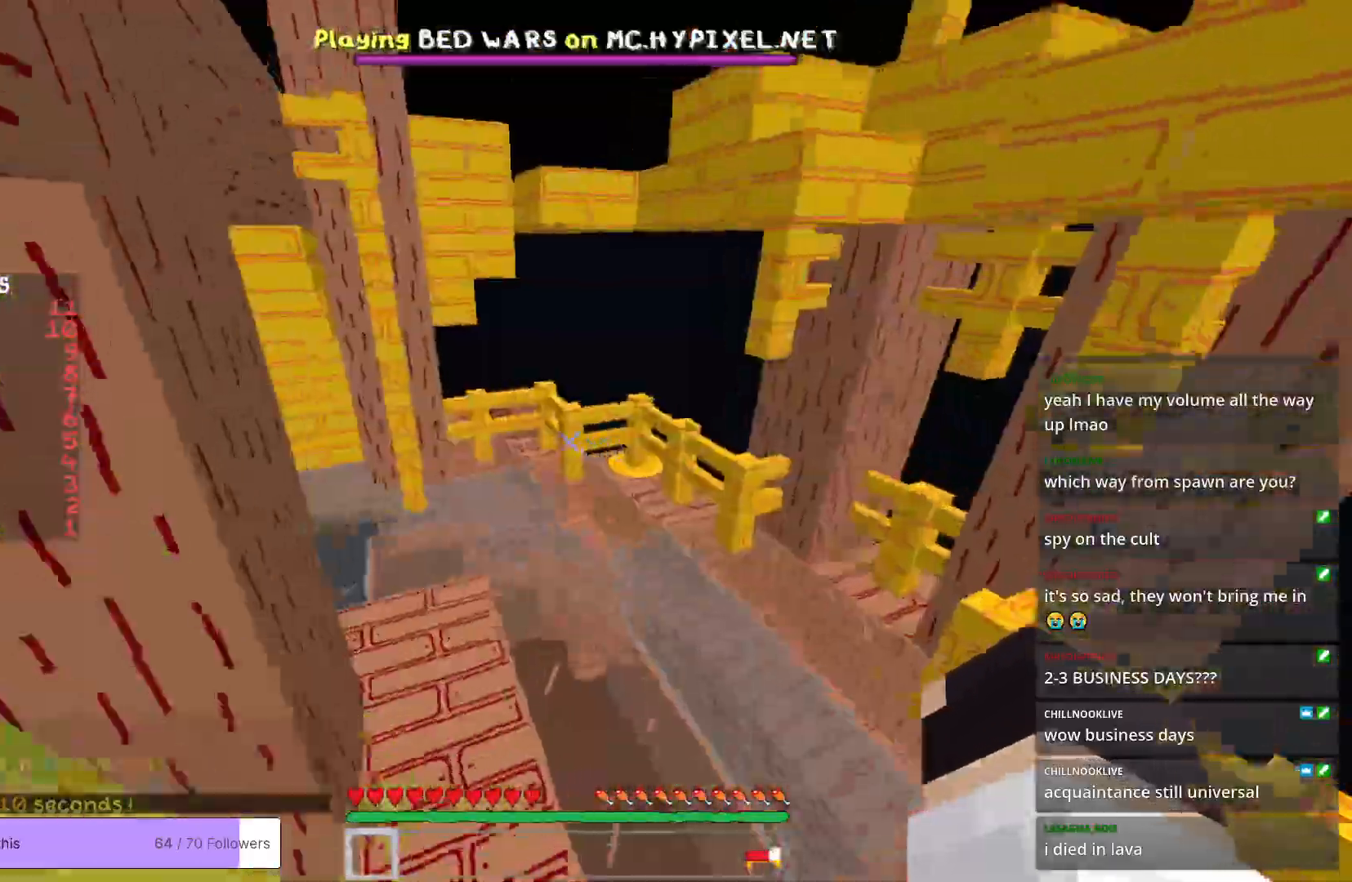
{"keys": ["w"], "mouse": [], "events": []}
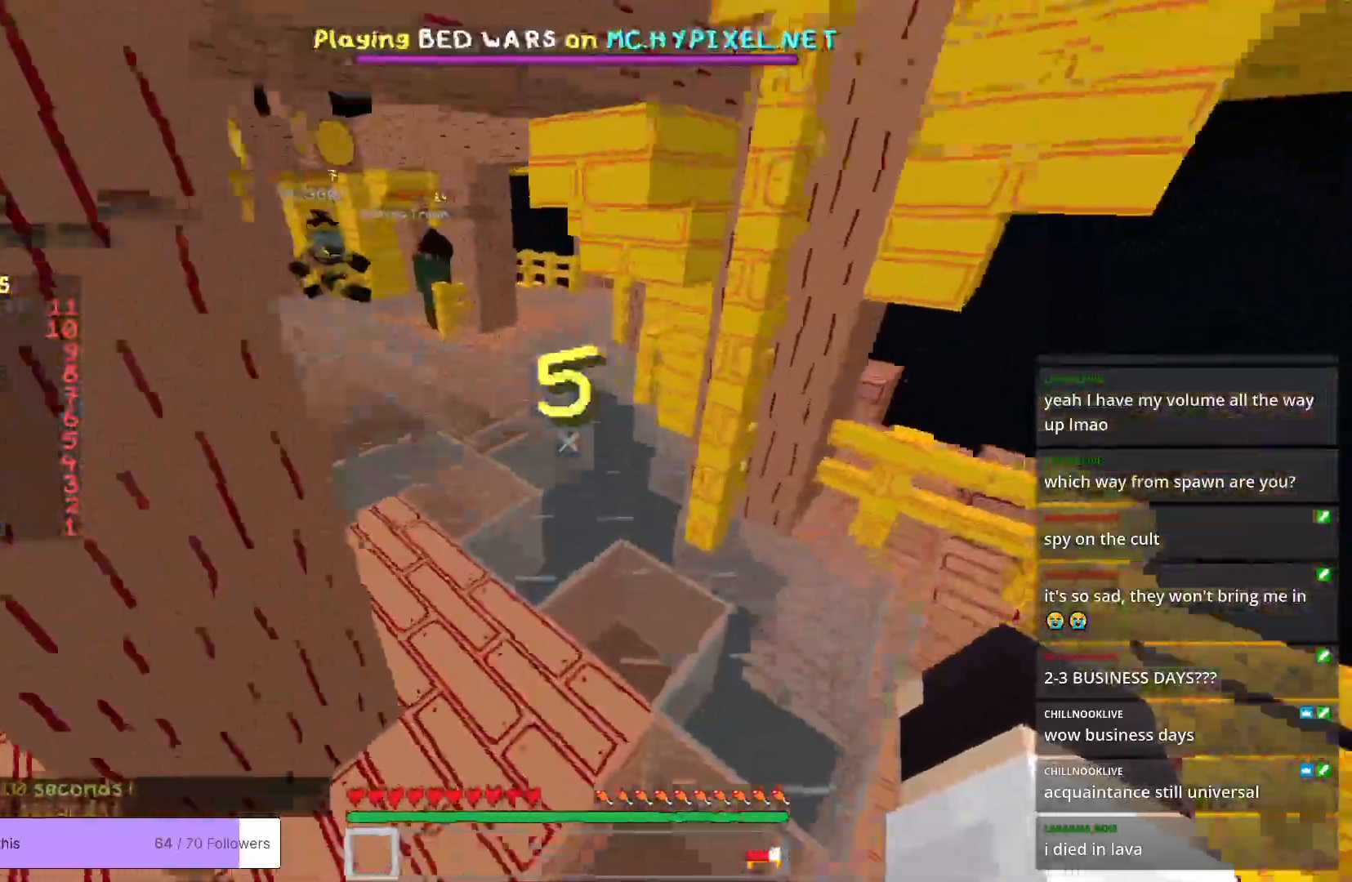
{"keys": ["w"], "mouse": [], "events": []}
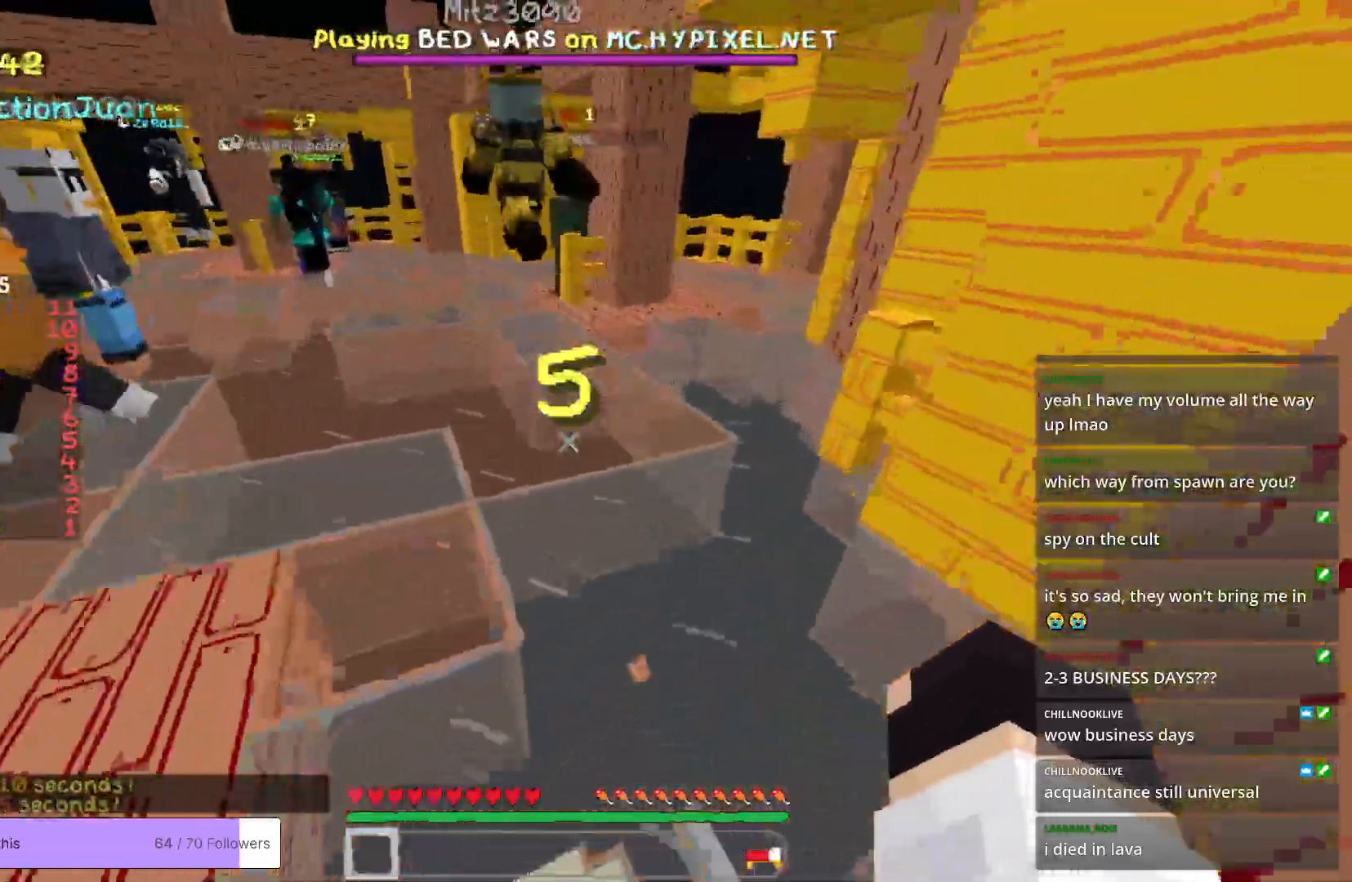
{"keys": ["w"], "mouse": [], "events": []}
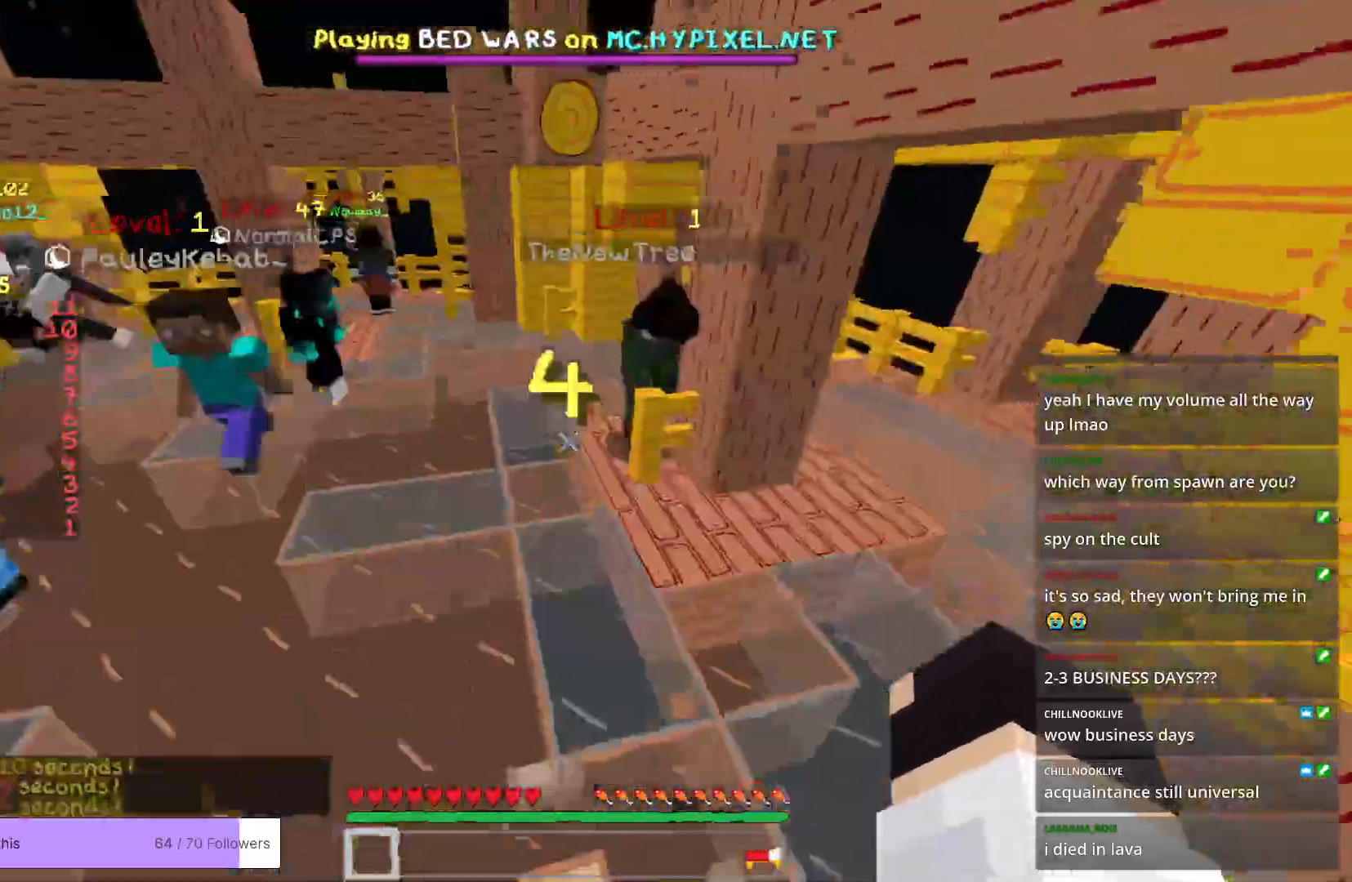
{"keys": ["w"], "mouse": [], "events": []}
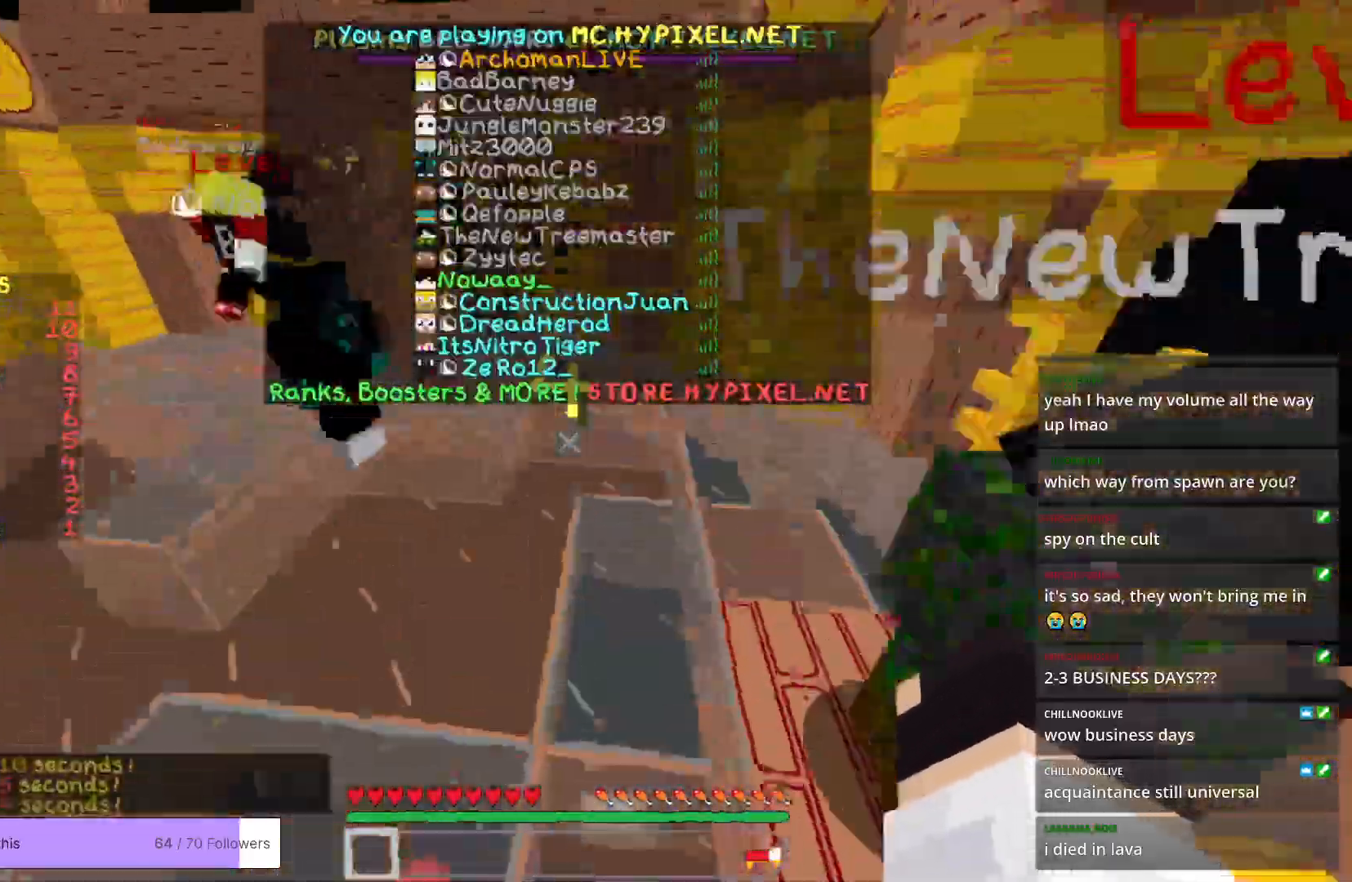
{"keys": ["a", "w"], "mouse": [], "events": [[284, "a", "down"]]}
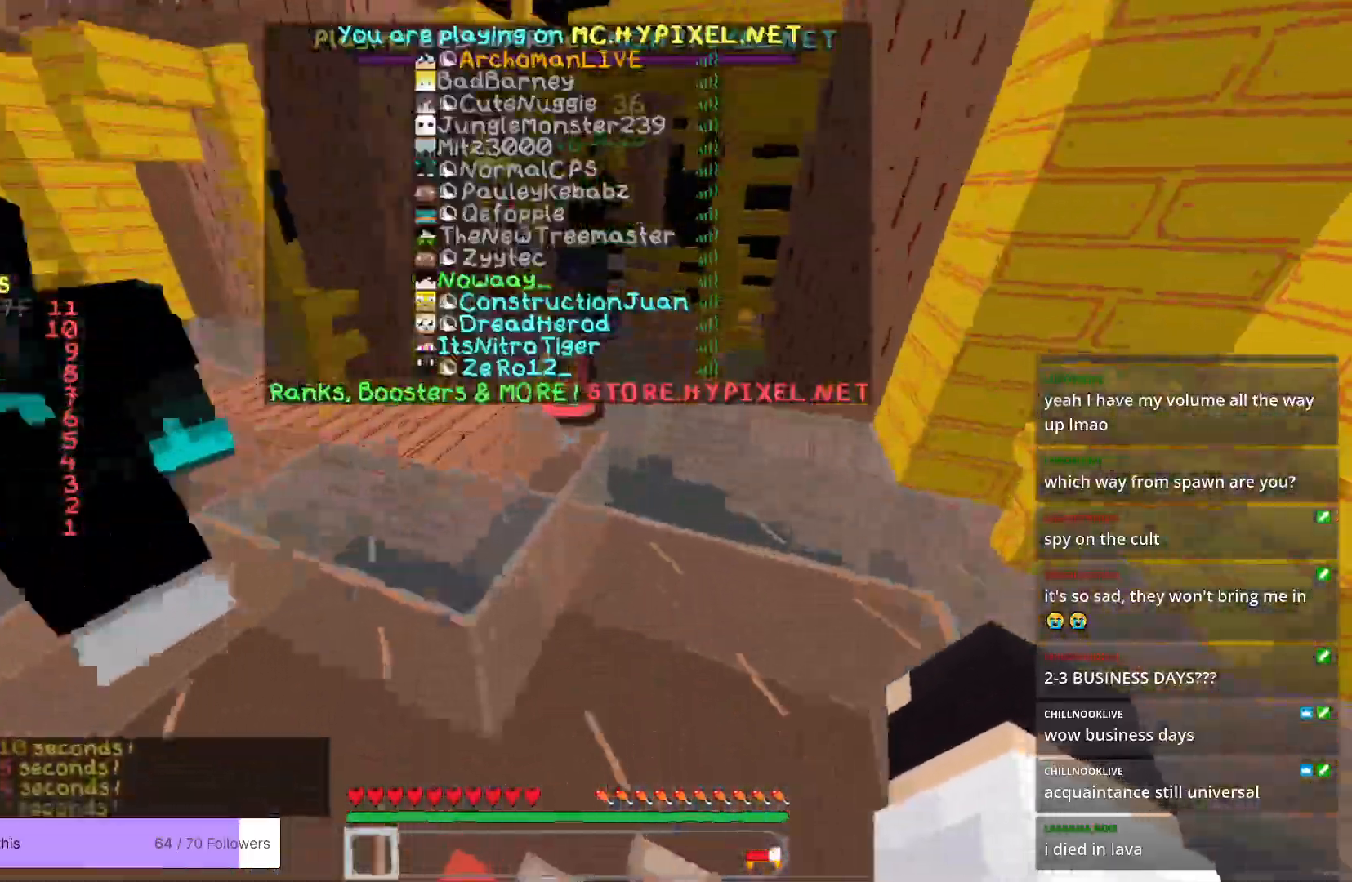
{"keys": ["d", "w"], "mouse": [], "events": [[17, "a", "up"], [251, "d", "down"]]}
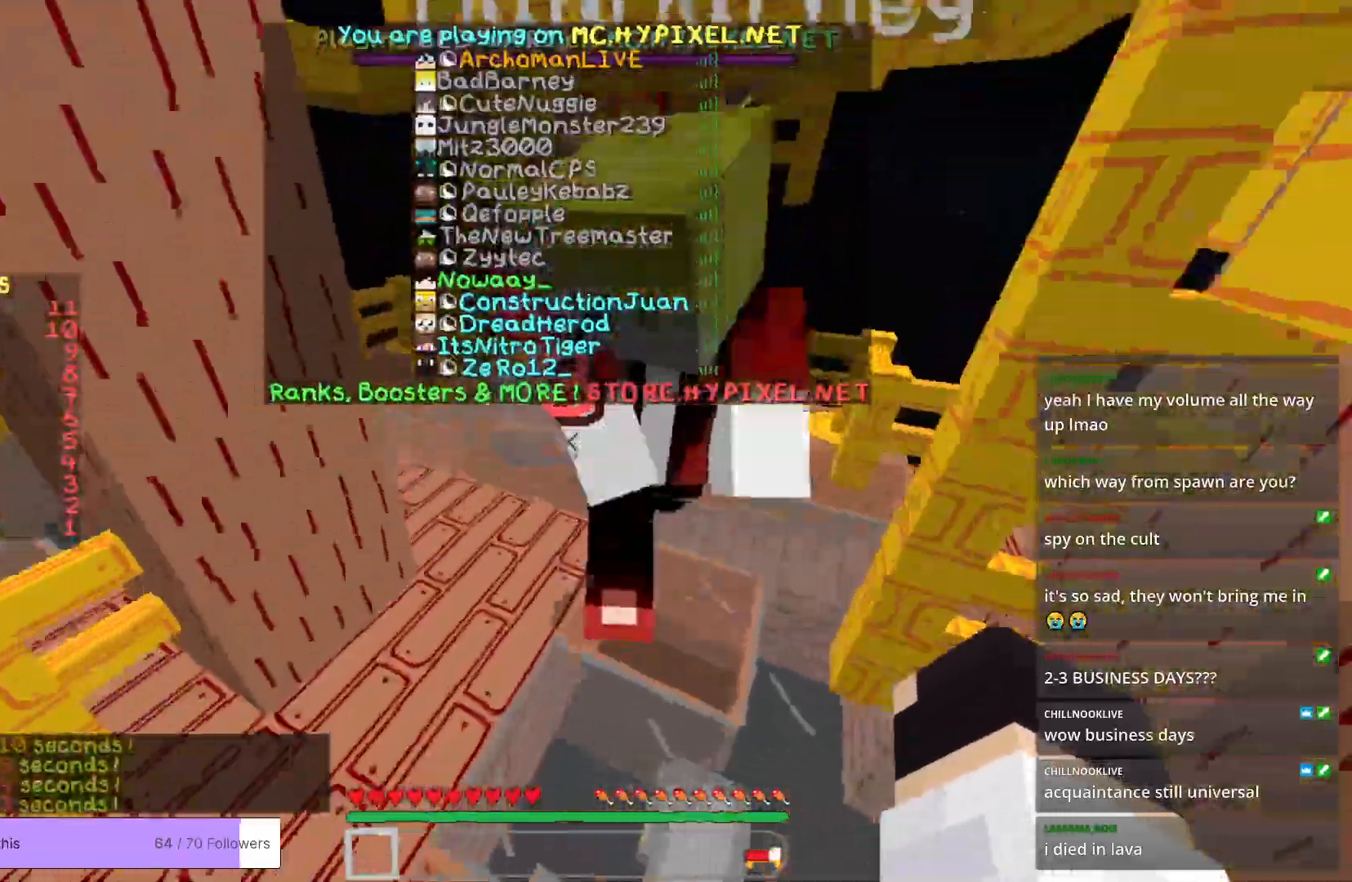
{"keys": ["w"], "mouse": [], "events": [[17, "d", "up"]]}
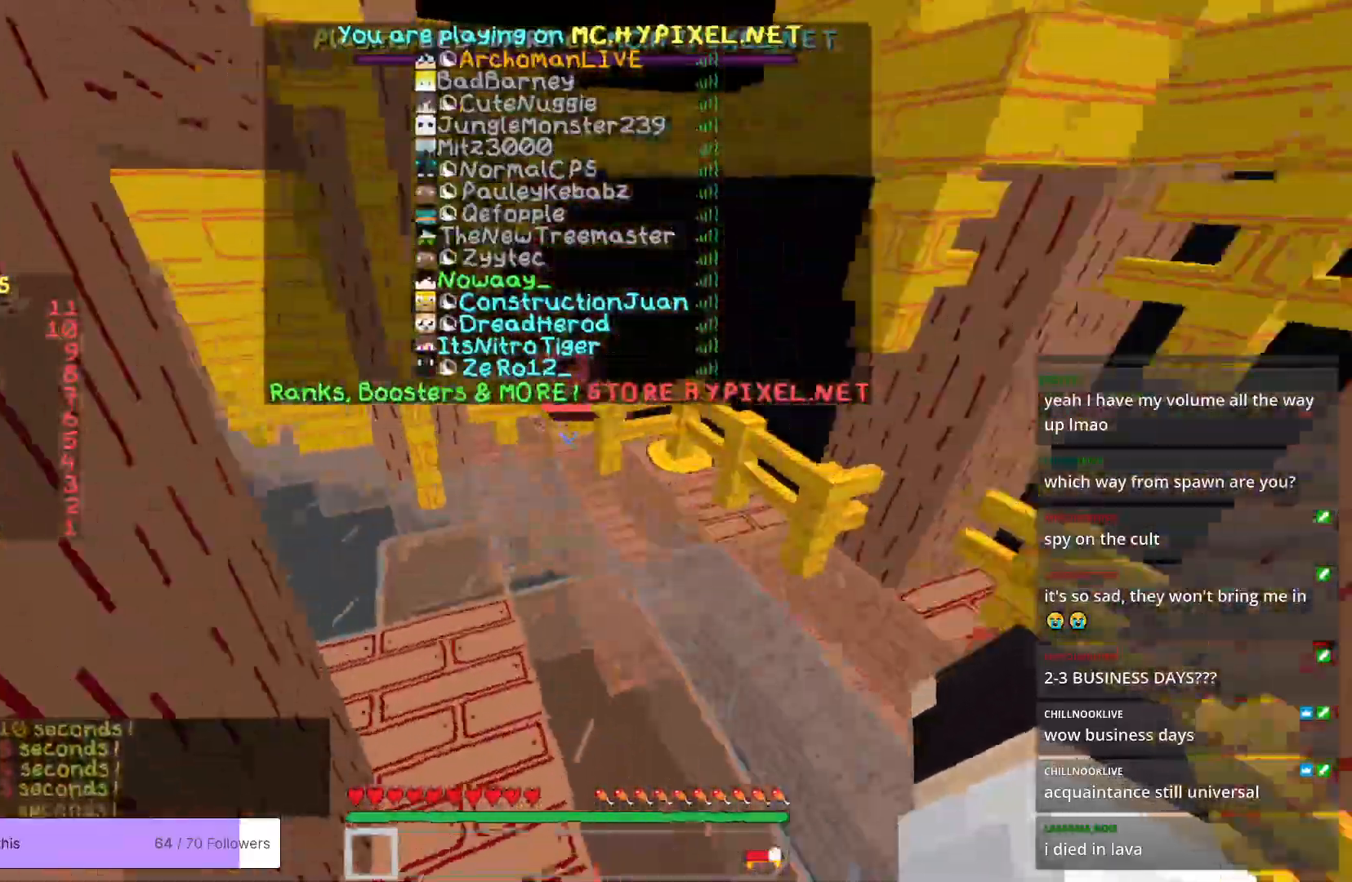
{"keys": ["w"], "mouse": [], "events": []}
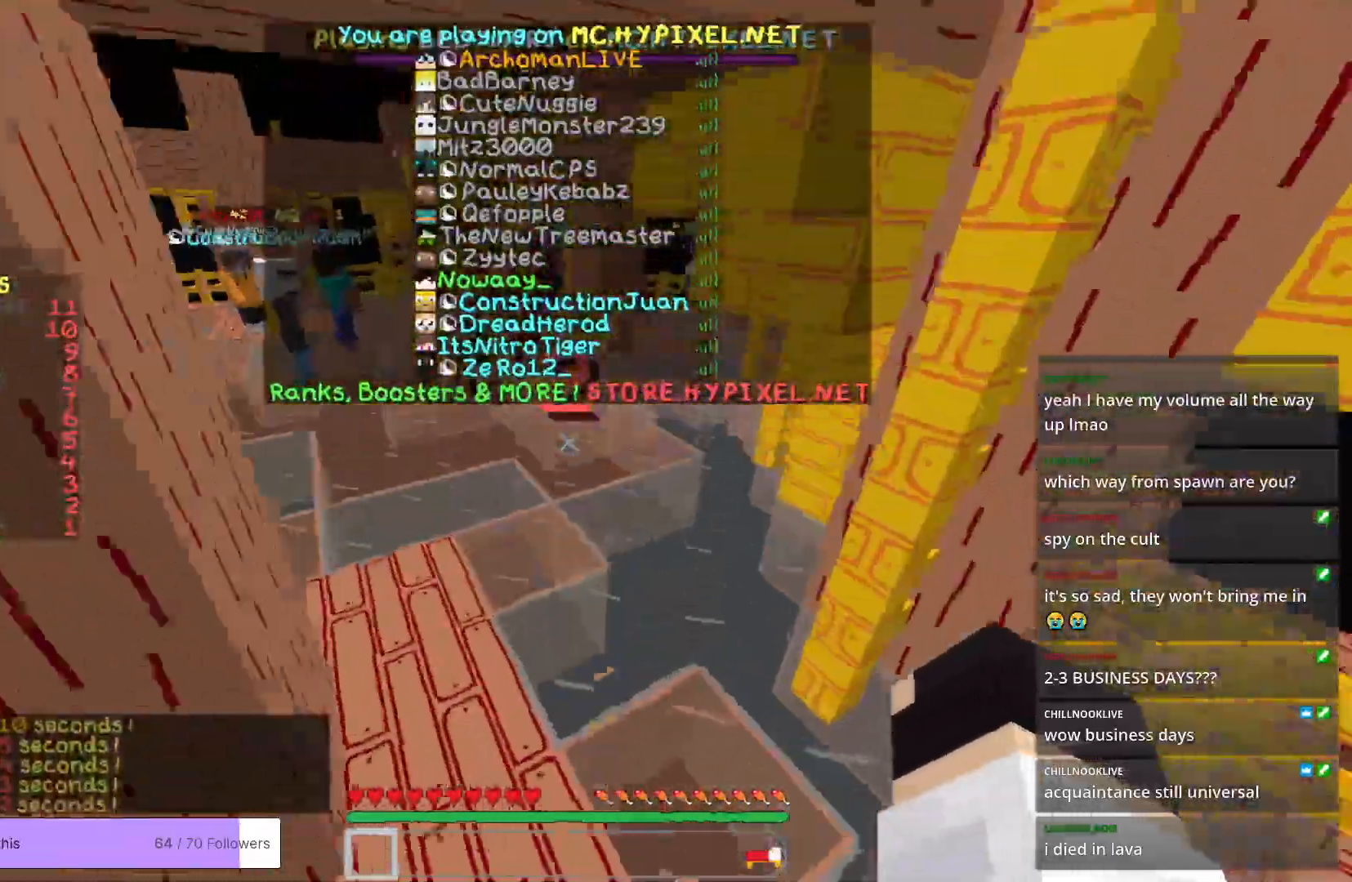
{"keys": ["a"], "mouse": [], "events": [[200, "a", "down"], [484, "w", "up"]]}
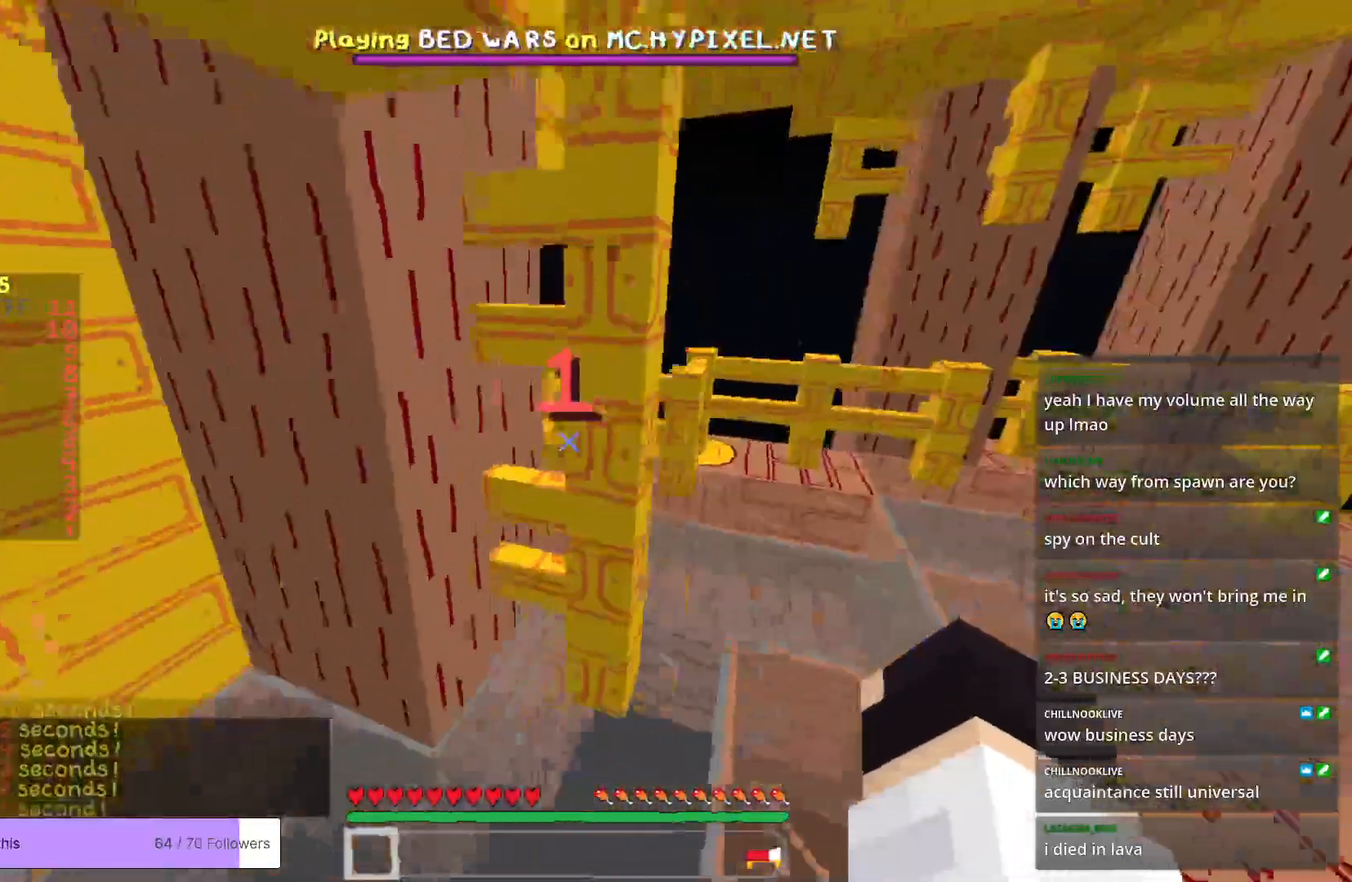
{"keys": ["s"], "mouse": [], "events": [[100, "s", "down"], [133, "a", "up"]]}
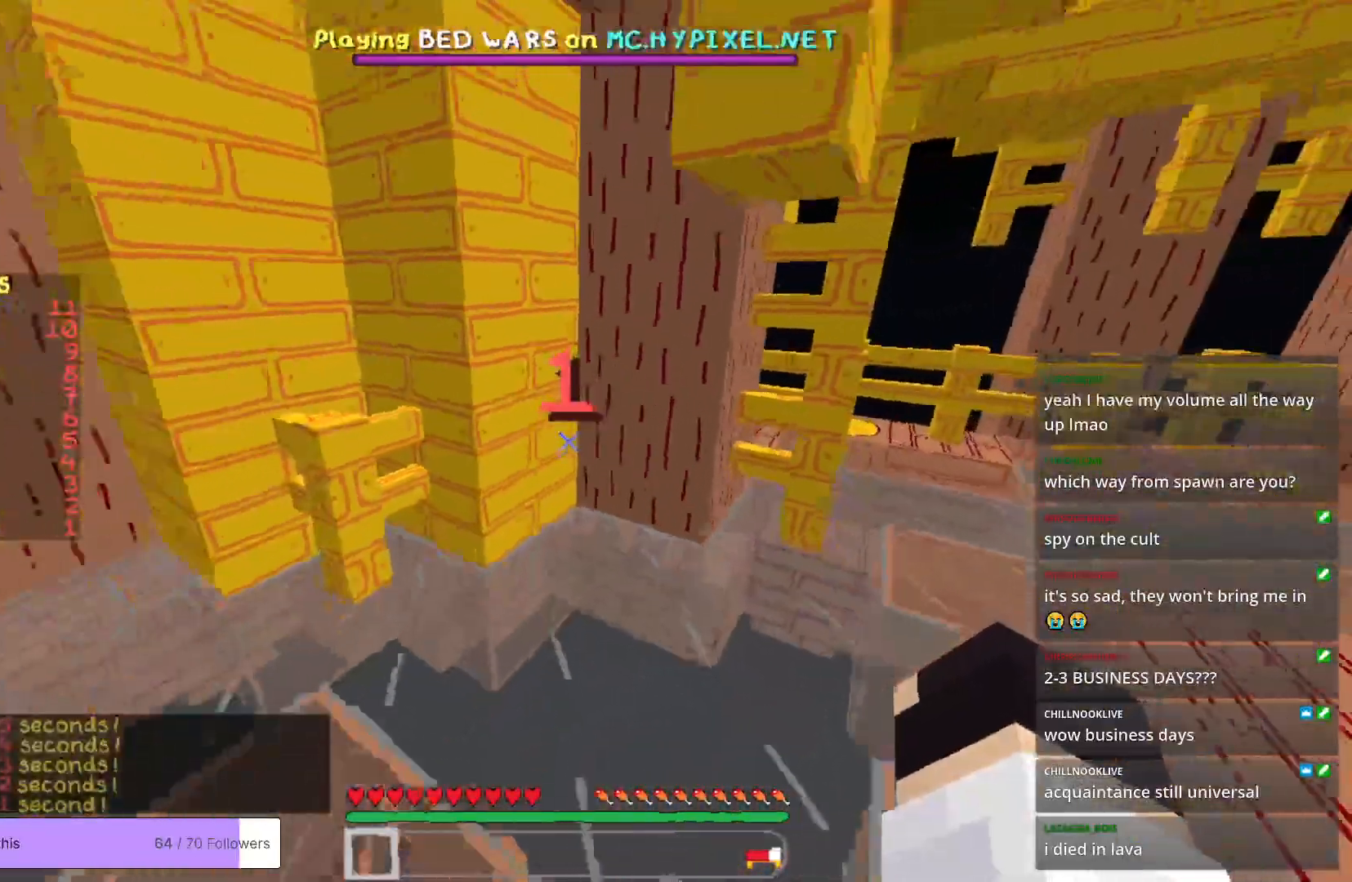
{"keys": ["s"], "mouse": [], "events": []}
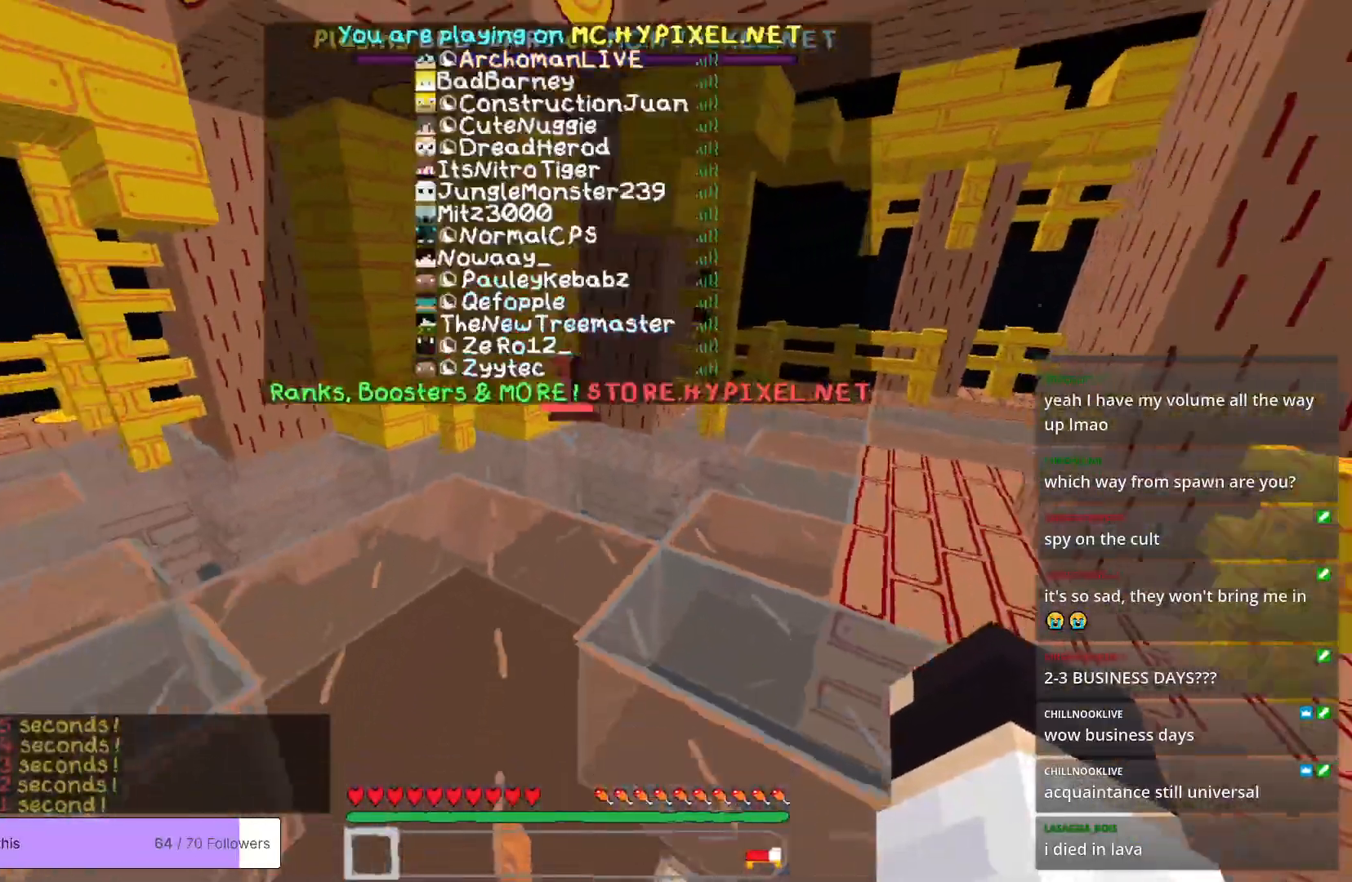
{"keys": ["s"], "mouse": [], "events": []}
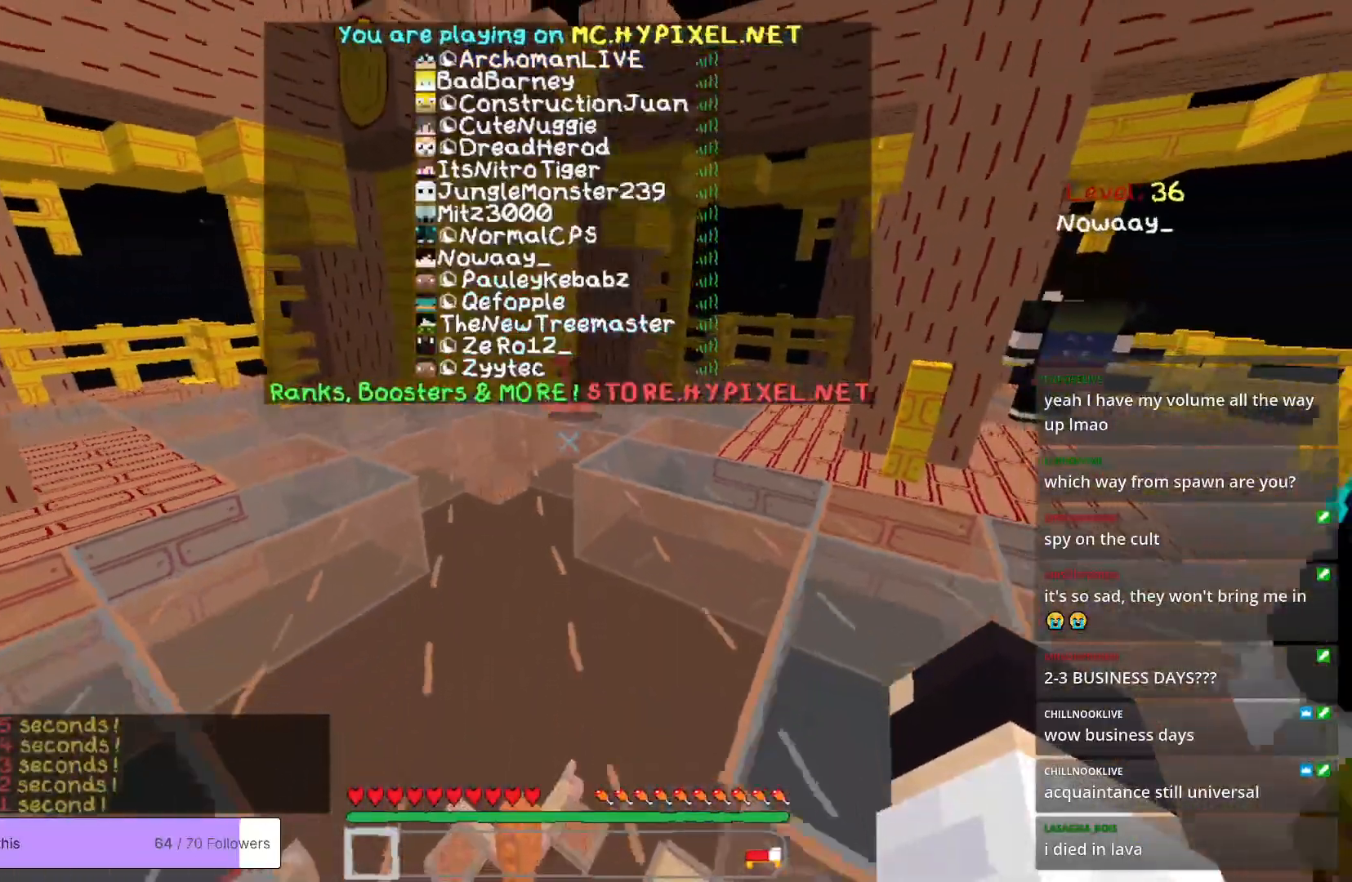
{"keys": ["s"], "mouse": [], "events": []}
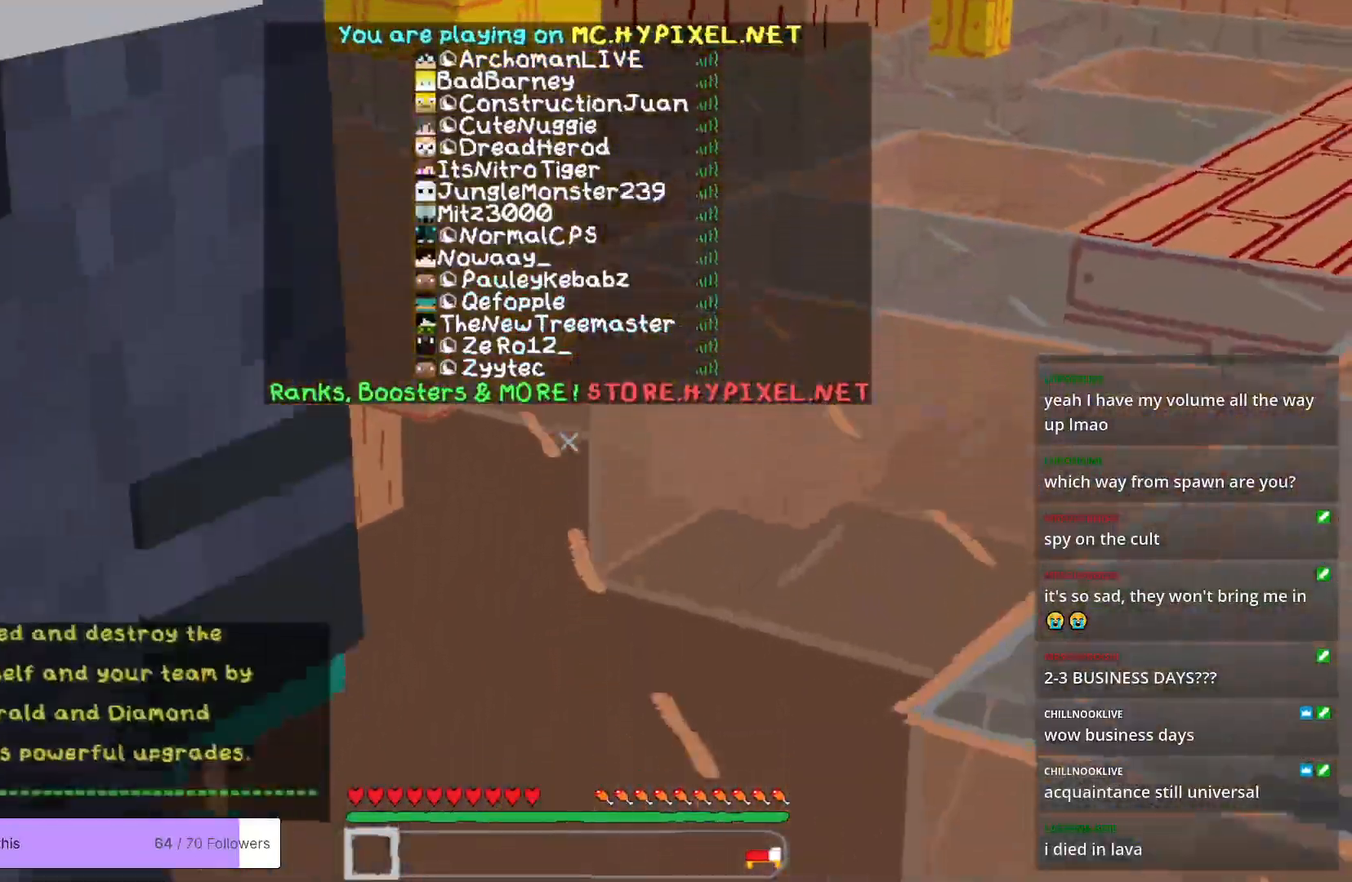
{"keys": ["s"], "mouse": [], "events": []}
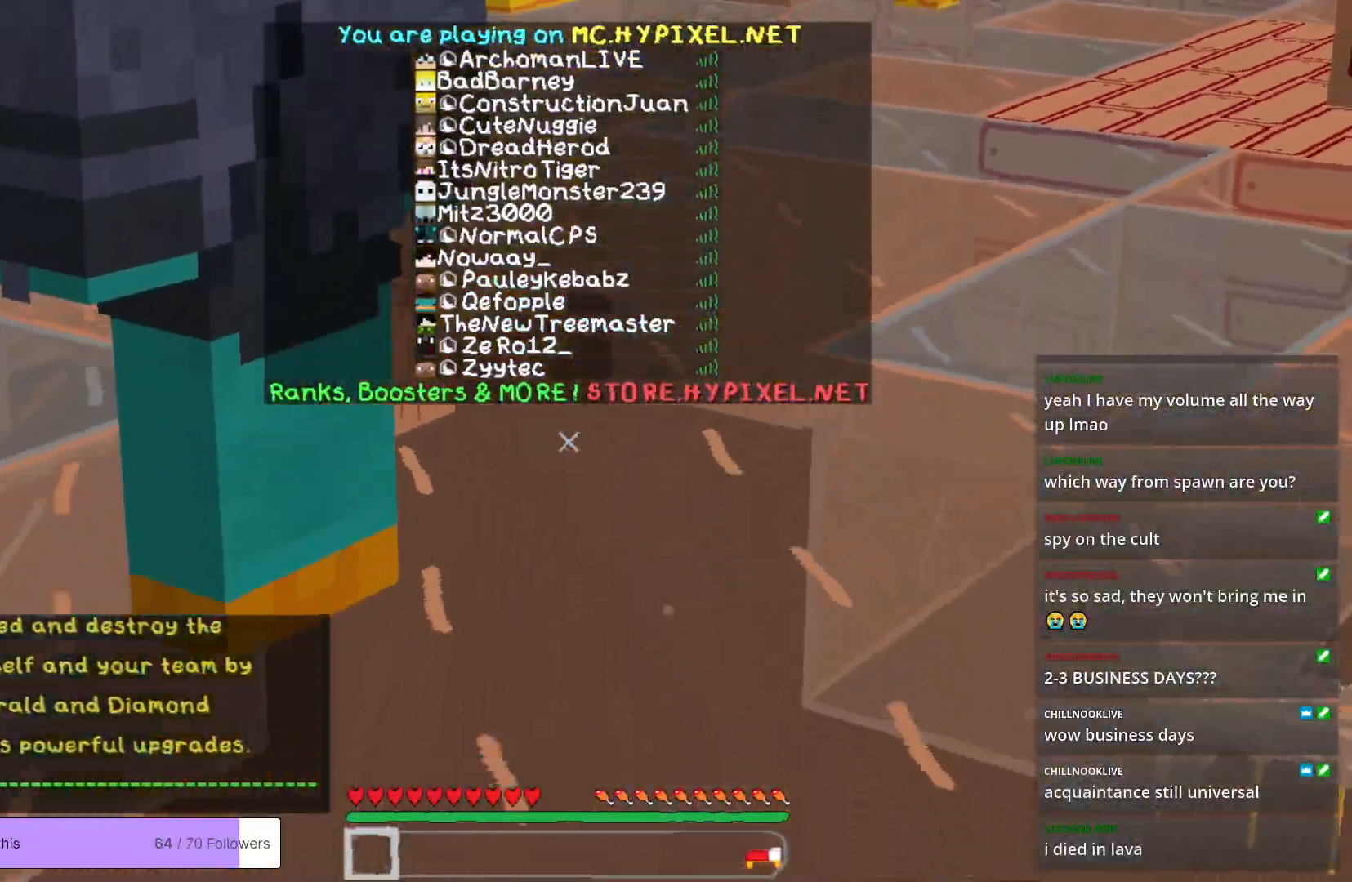
{"keys": ["s"], "mouse": [], "events": []}
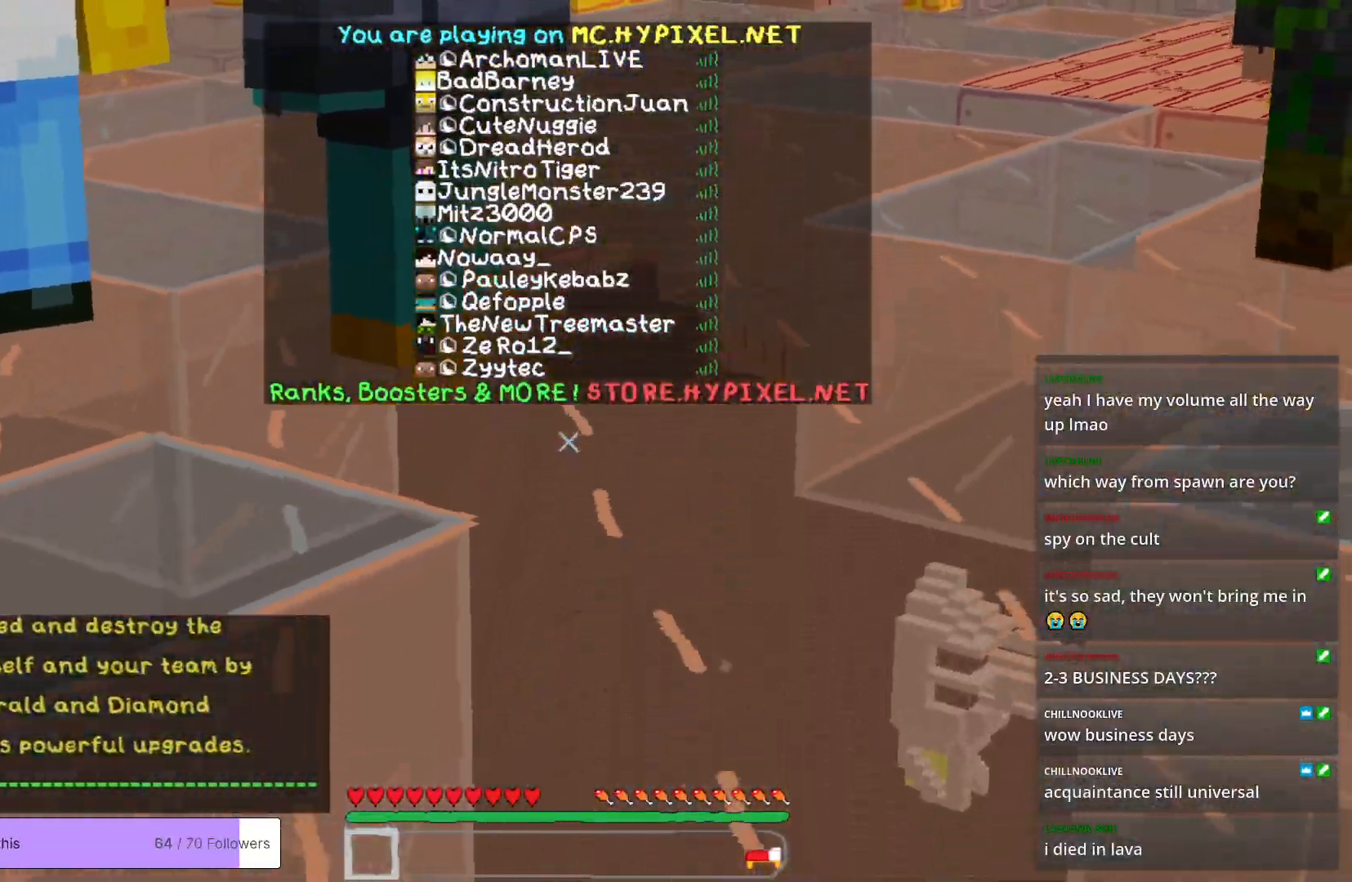
{"keys": ["s"], "mouse": [], "events": []}
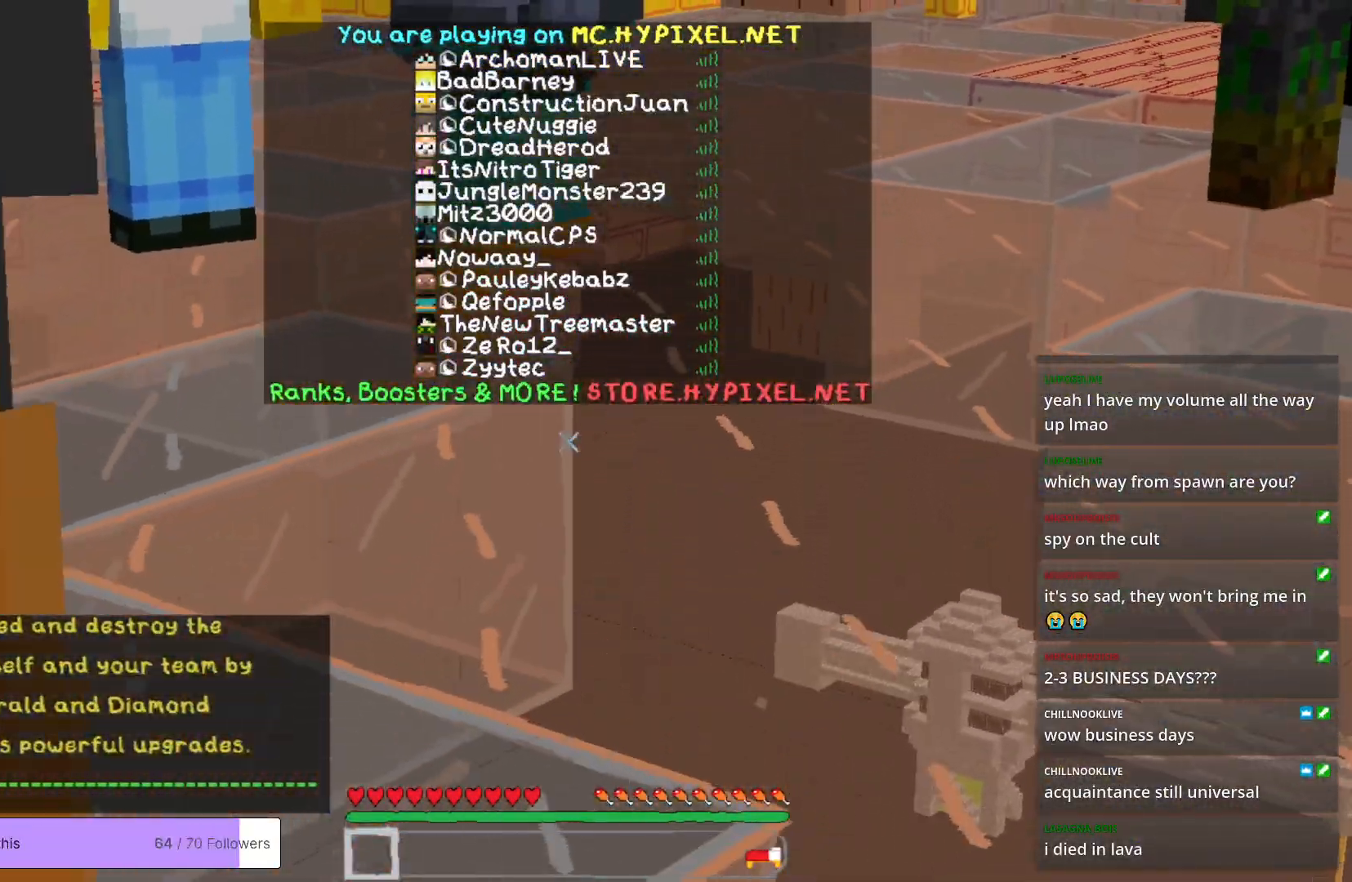
{"keys": ["s"], "mouse": [], "events": []}
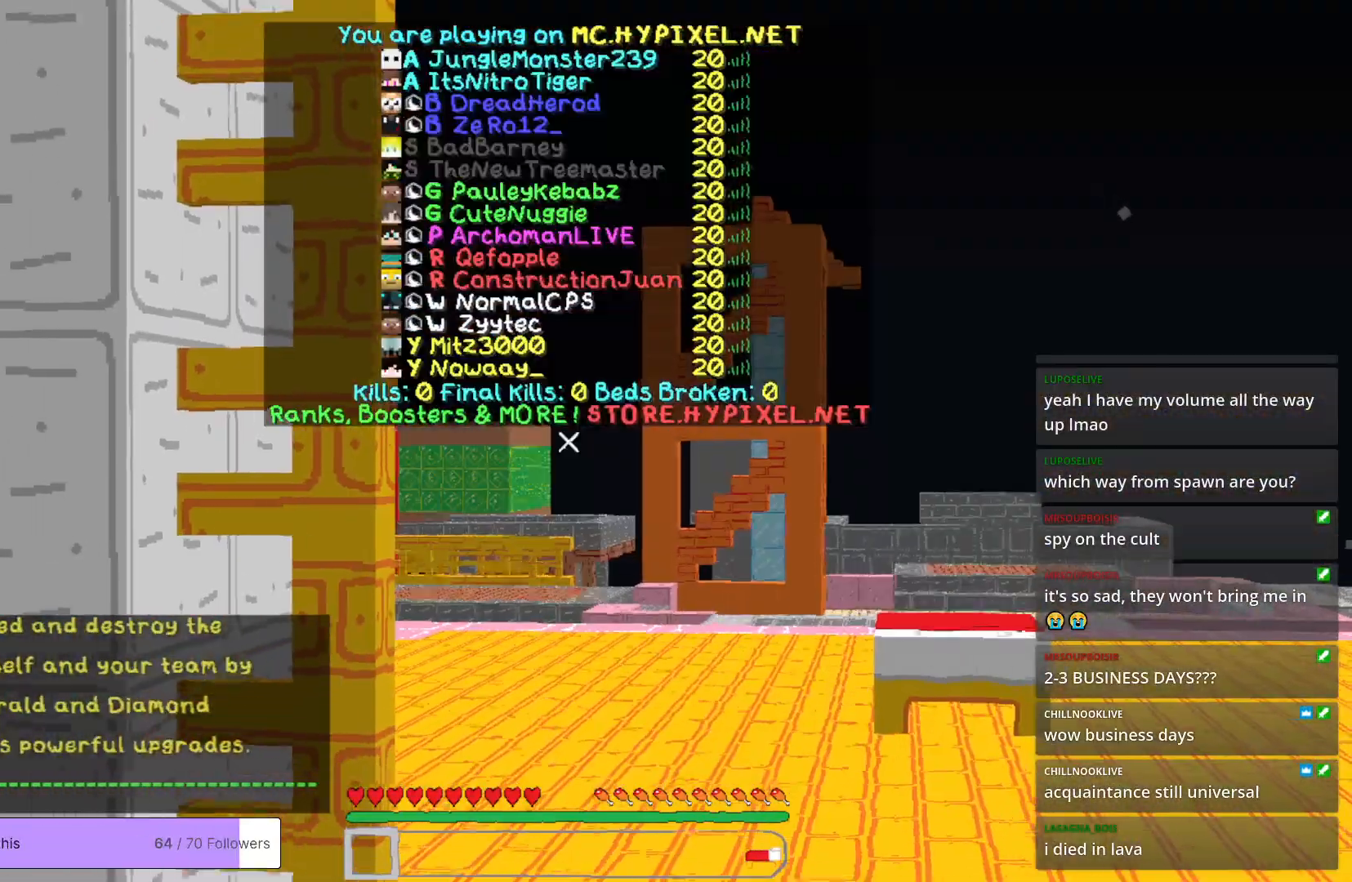
{"keys": ["s"], "mouse": [], "events": []}
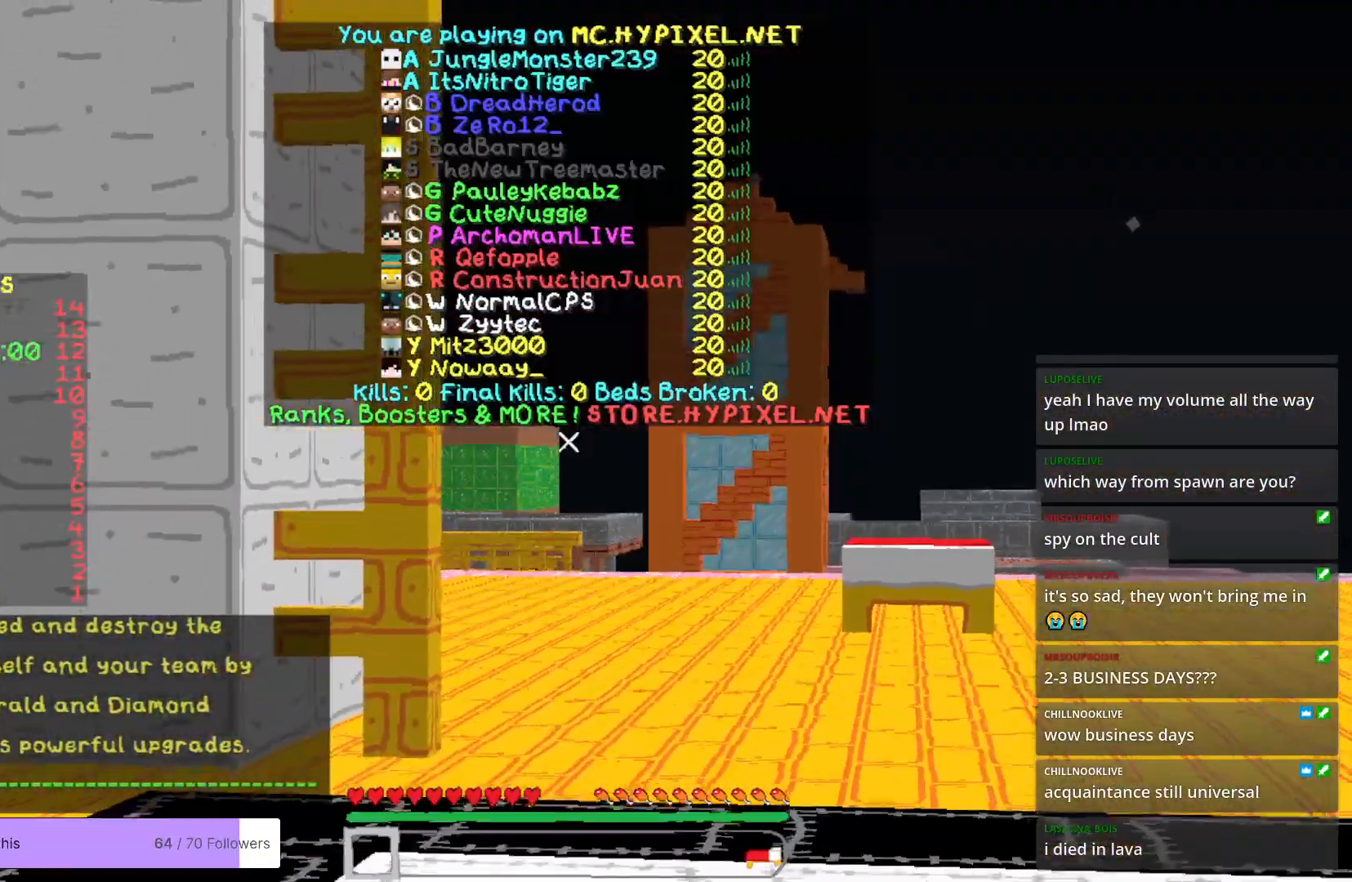
{"keys": ["s"], "mouse": [], "events": []}
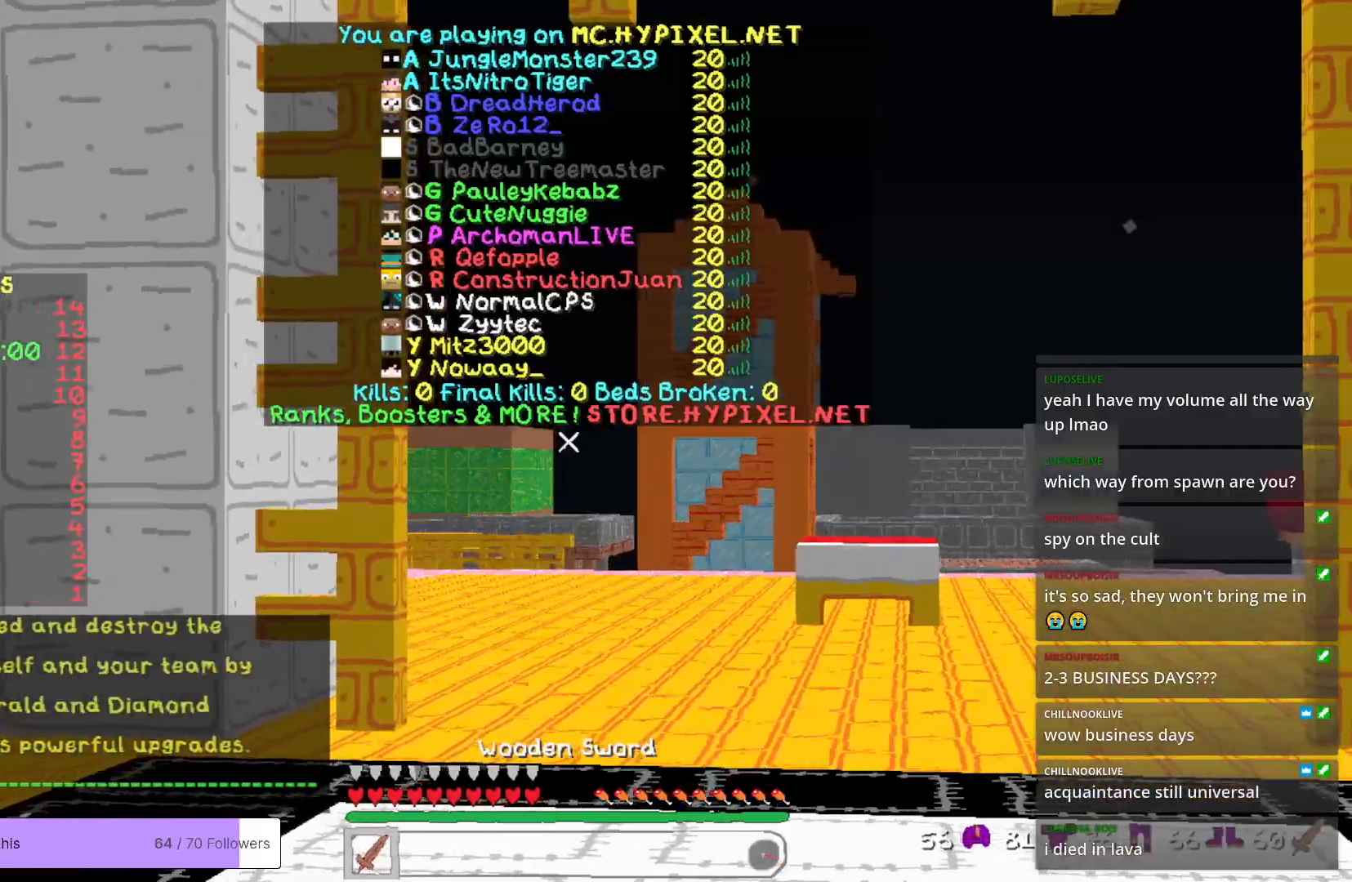
{"keys": ["s"], "mouse": [], "events": []}